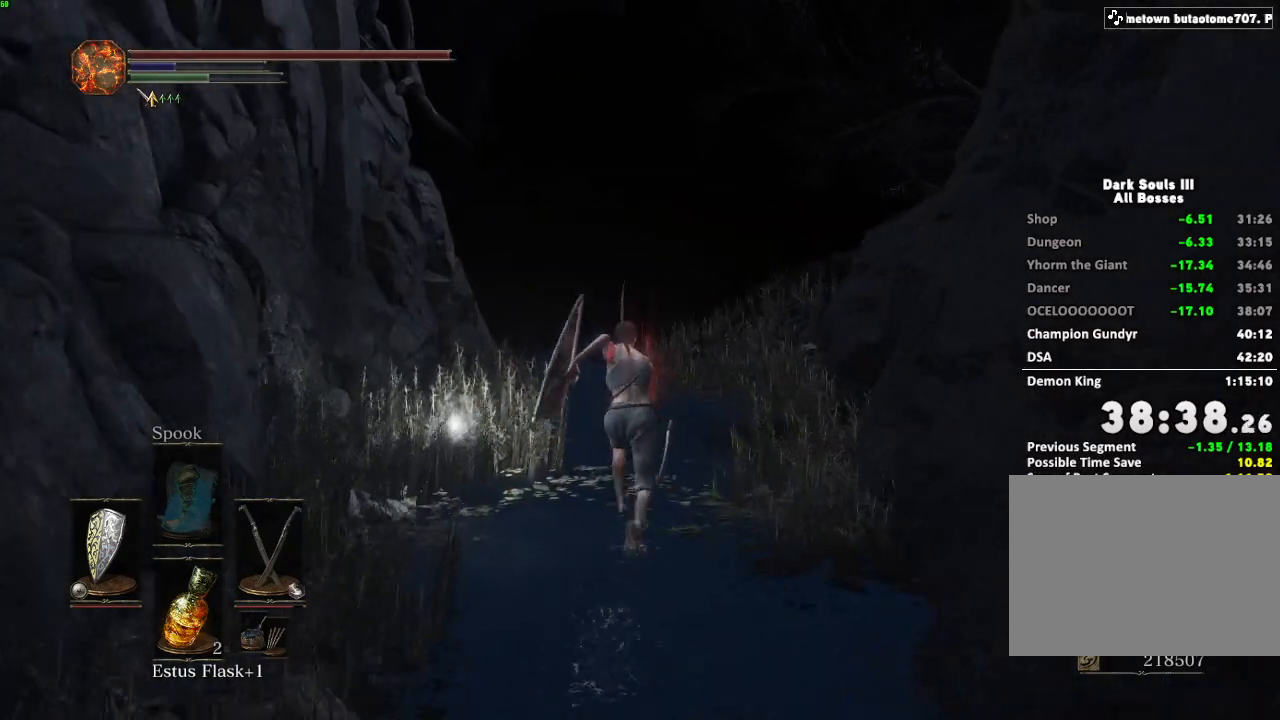
Gameplay with keyboard and mouse; each line is a JSON object with the keys and mouse buttons held at the frame after it. "events" lists presses ("down") and releases ("up") of "a", "d", "down", "e", "escape", "f", "left", "q", "r", "right", "s", "shift", "space", "tab", "up", "w", "x", "z", "mouse_left", "mouse_wheel", "mouse_right", "mouse_mb4" and "mouse_mb5" between this image and that frame as [ms after this image, input, new state], when the widget could be followed in between. "mouse_left", "mouse_wheel", "mouse_right", "mouse_mb4", "mouse_mb5" = the "left", "wheel", "right", "mb4", "mb5" buttons of the "mouse" list. No other keys are recorded. "wheel" means that the mouse wheel is clicked or scrolled. Mouse movement is not recorded.
{"keys": ["space", "w"], "mouse": [], "events": []}
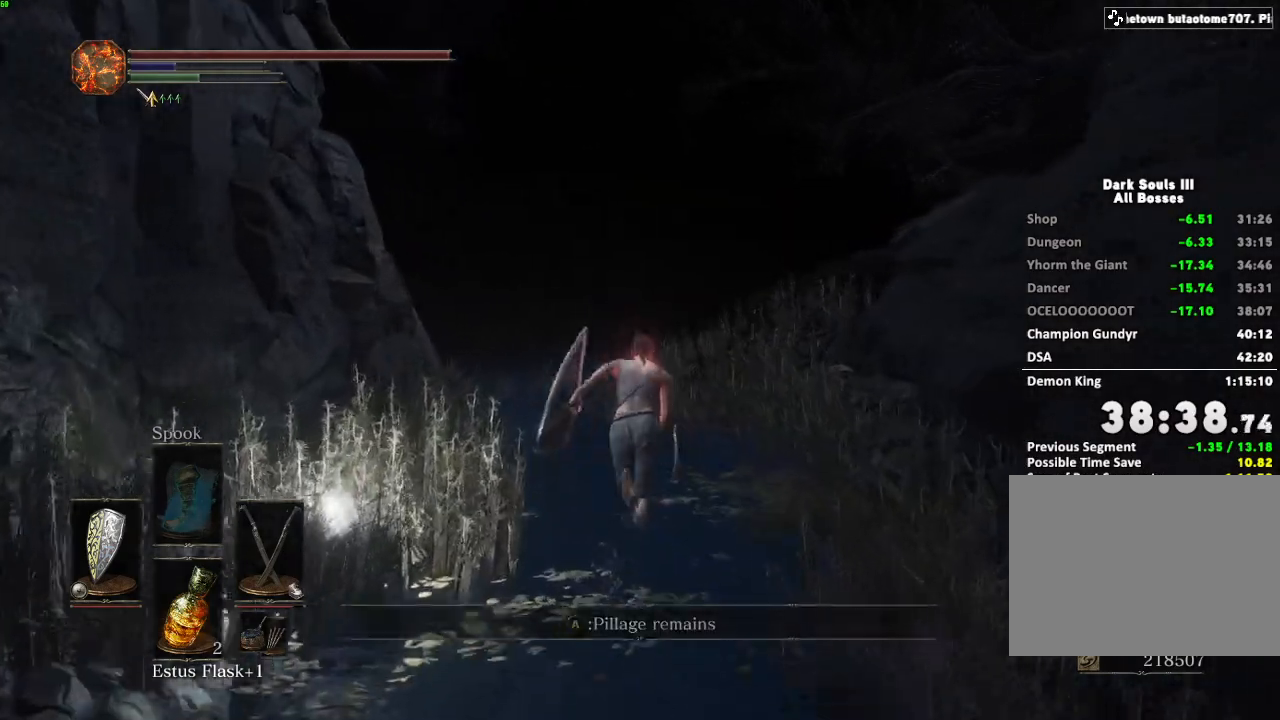
{"keys": ["space", "w"], "mouse": [], "events": []}
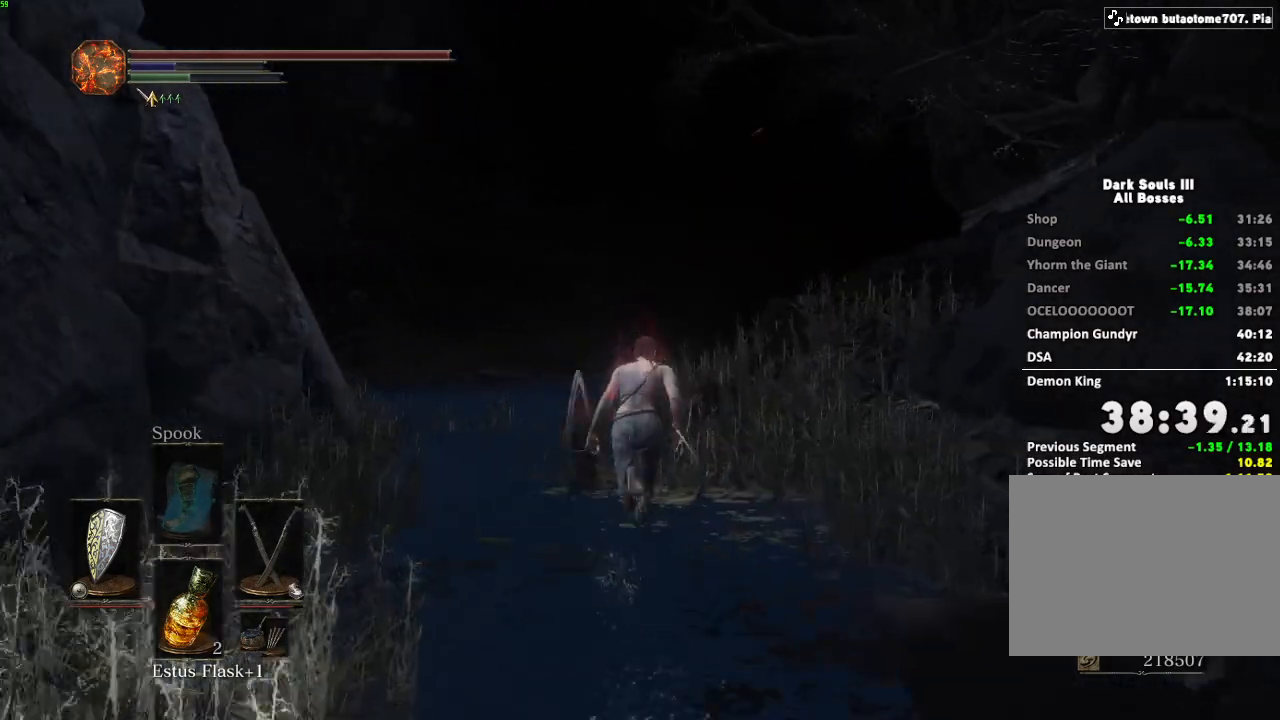
{"keys": ["space", "w"], "mouse": [], "events": []}
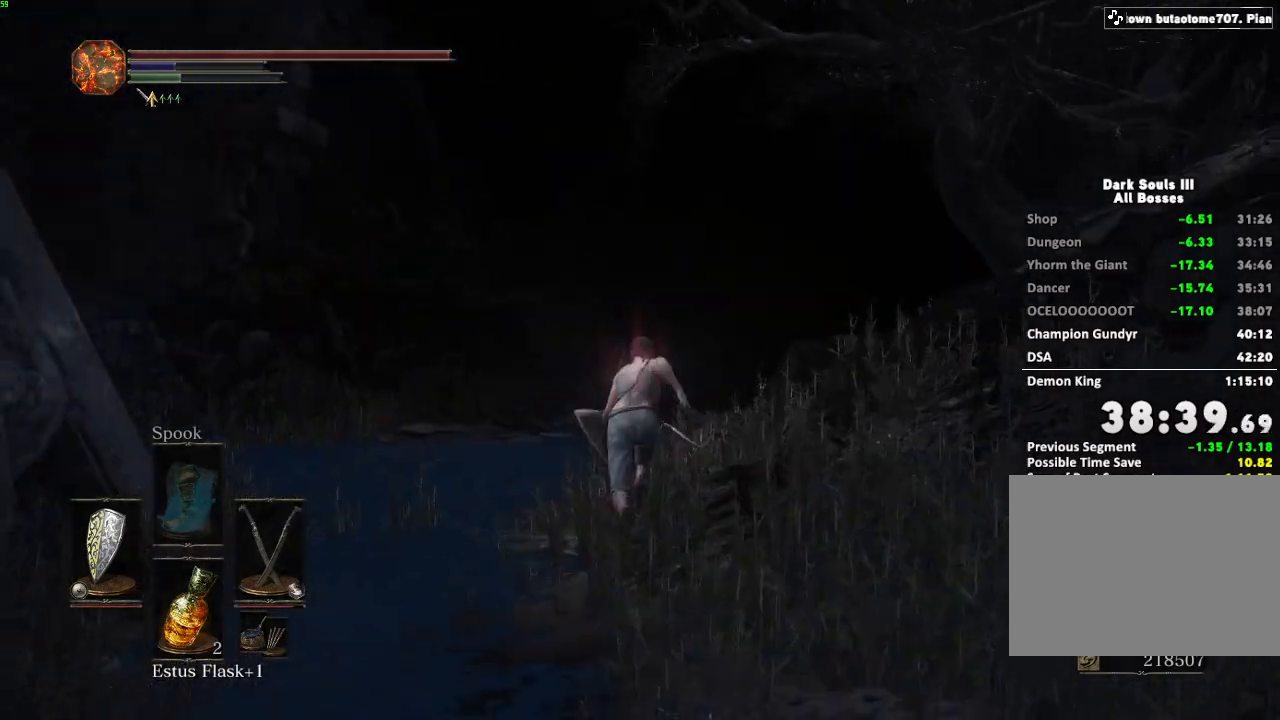
{"keys": ["space", "w"], "mouse": [], "events": []}
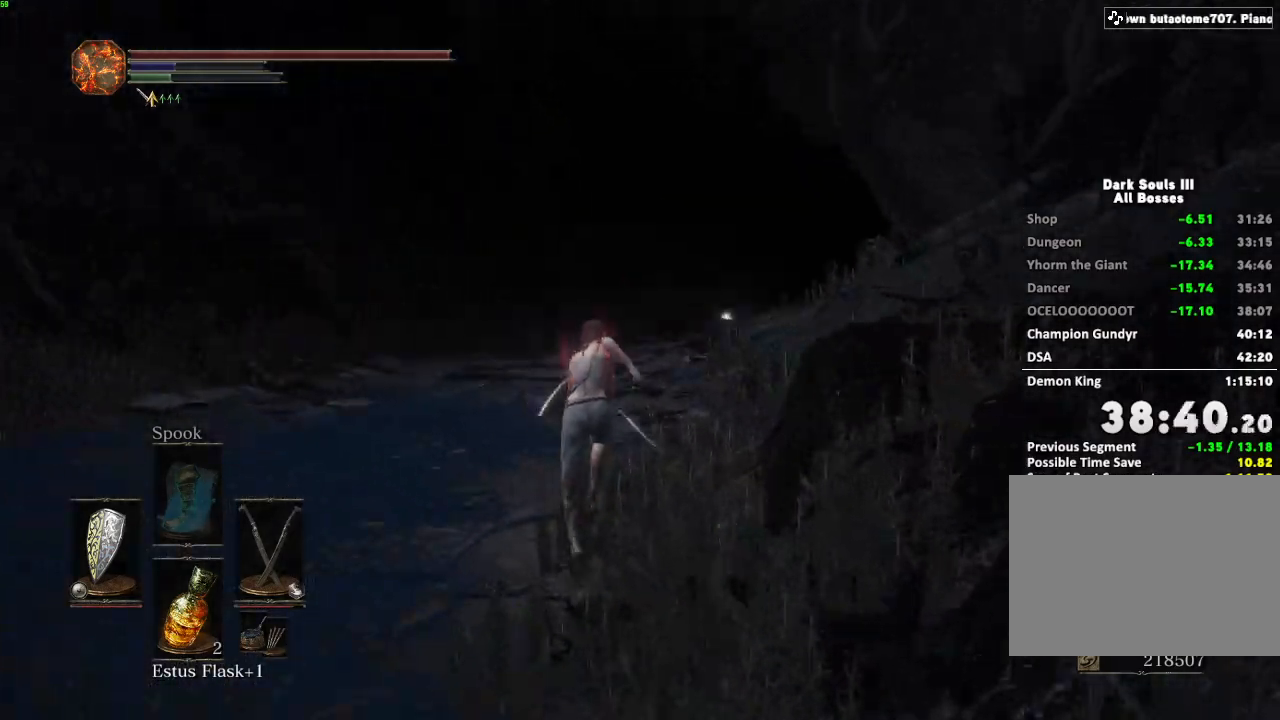
{"keys": ["space", "w"], "mouse": [], "events": []}
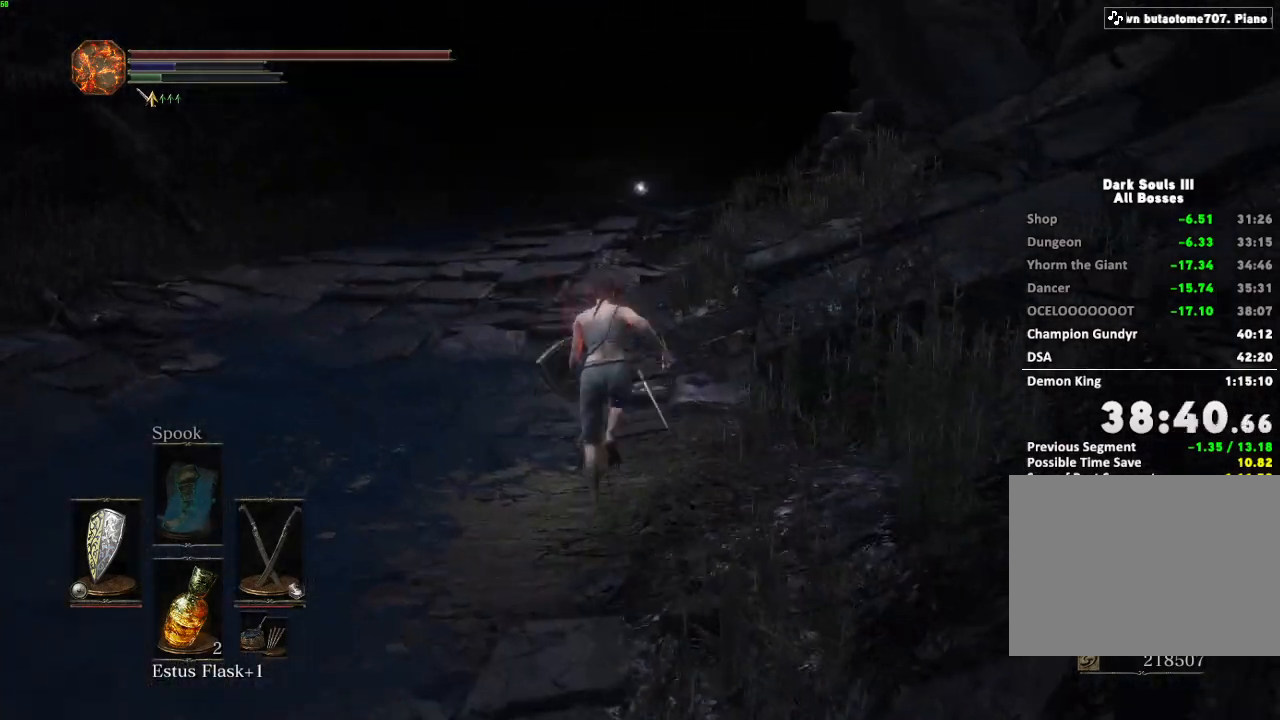
{"keys": ["space", "w"], "mouse": [], "events": [[33, "mouse_right", "down"], [100, "mouse_right", "up"]]}
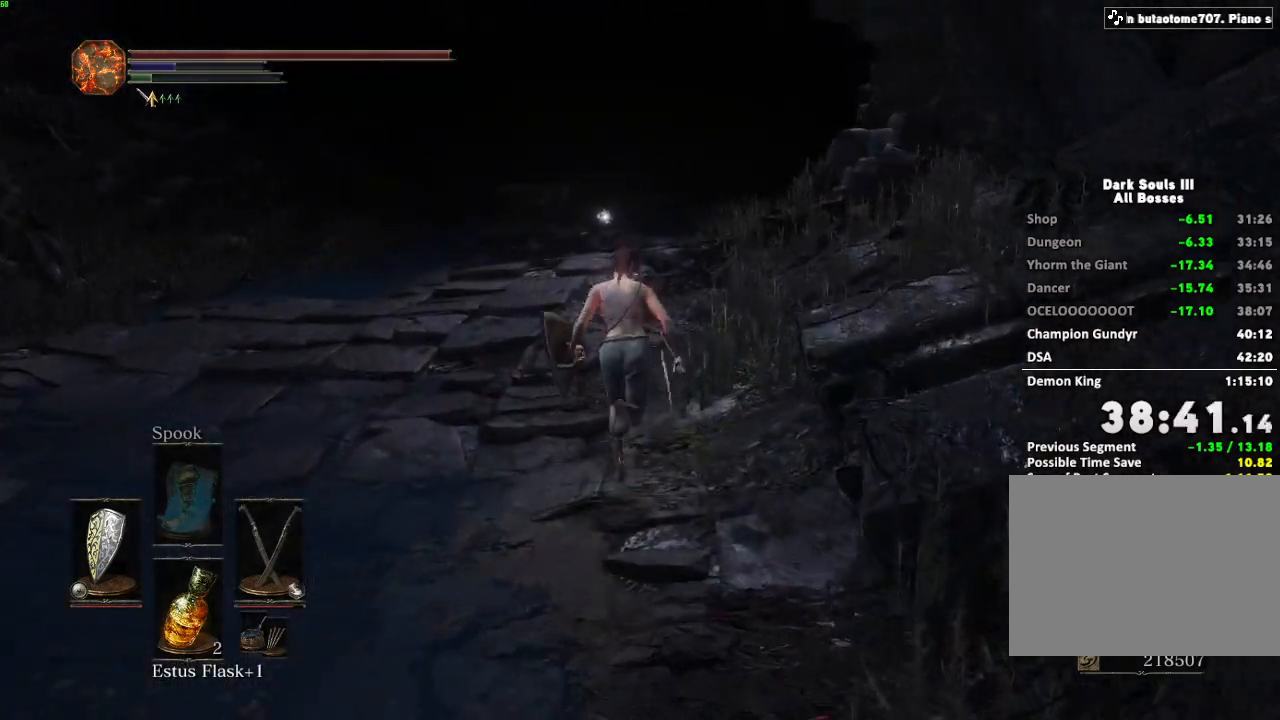
{"keys": ["w"], "mouse": [], "events": [[367, "space", "up"]]}
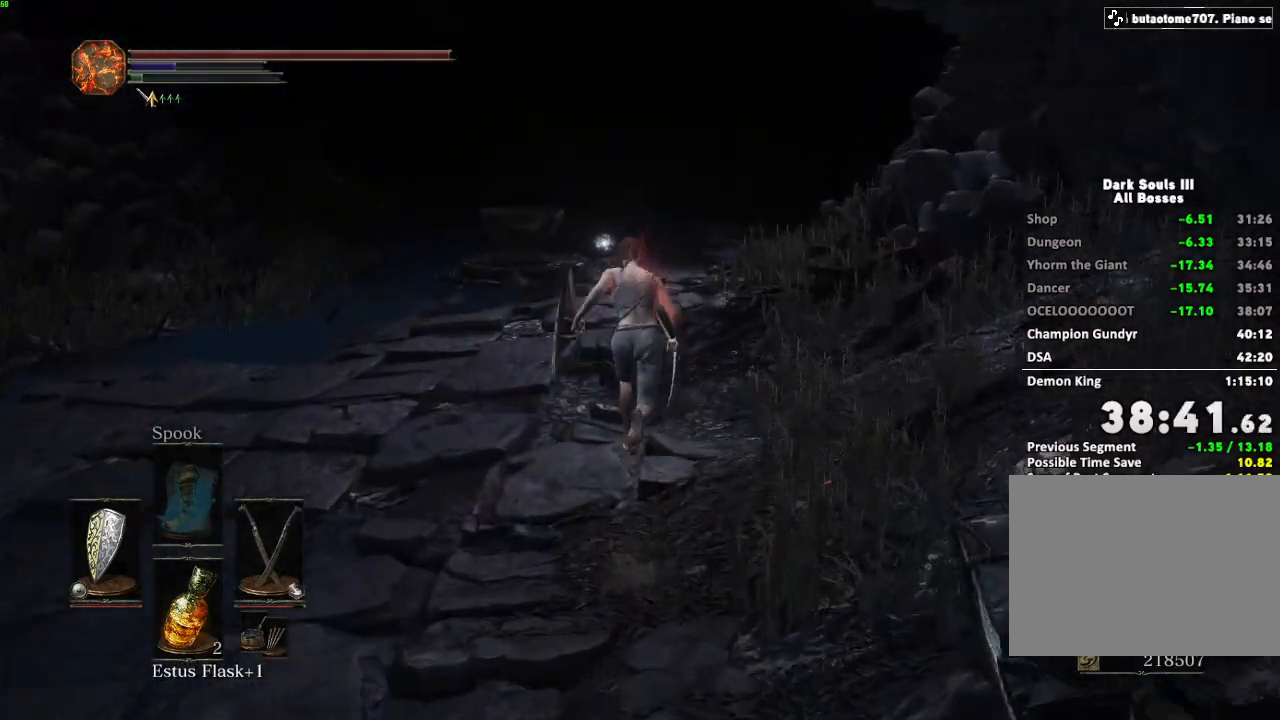
{"keys": ["w"], "mouse": [], "events": []}
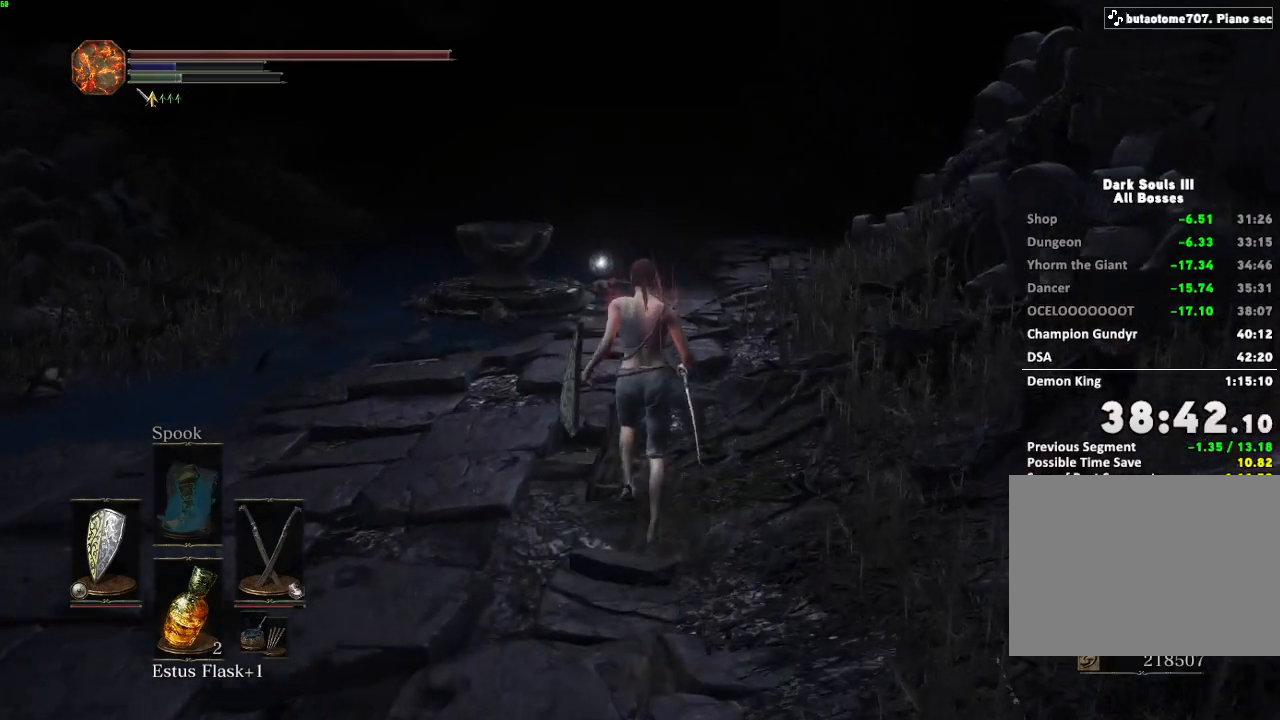
{"keys": ["w"], "mouse": [], "events": []}
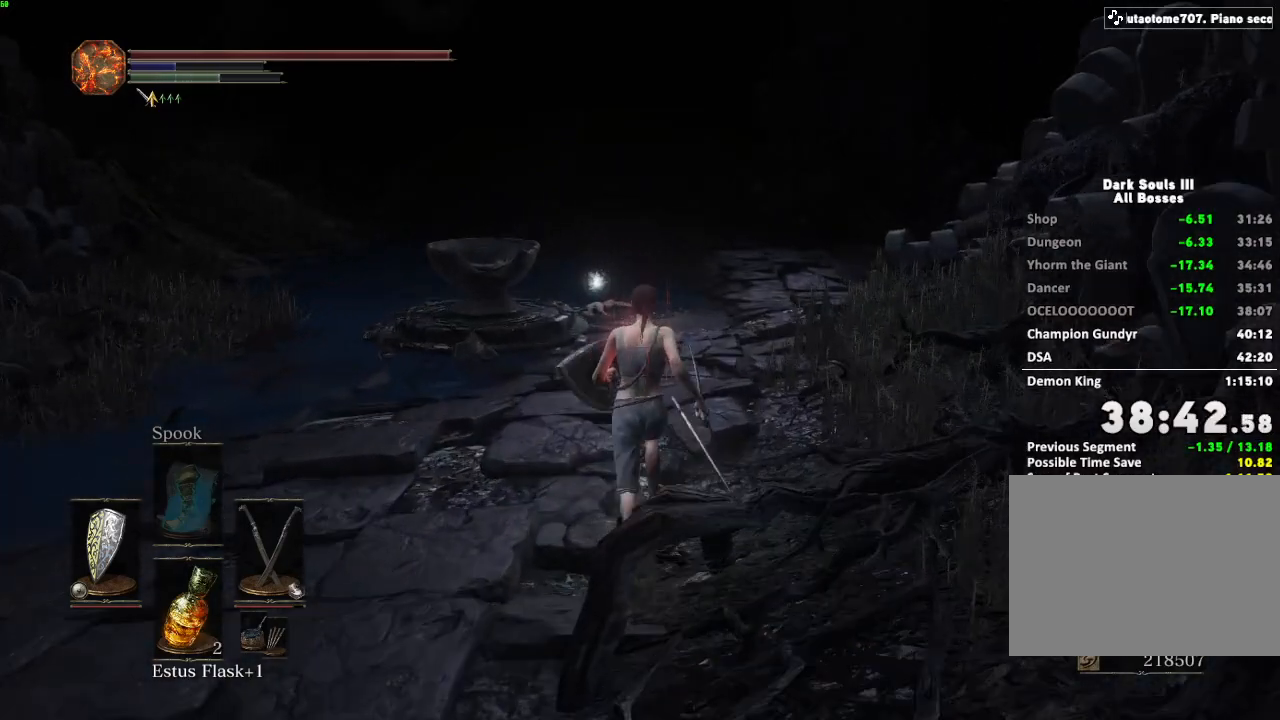
{"keys": ["space", "w"], "mouse": [], "events": [[283, "space", "down"]]}
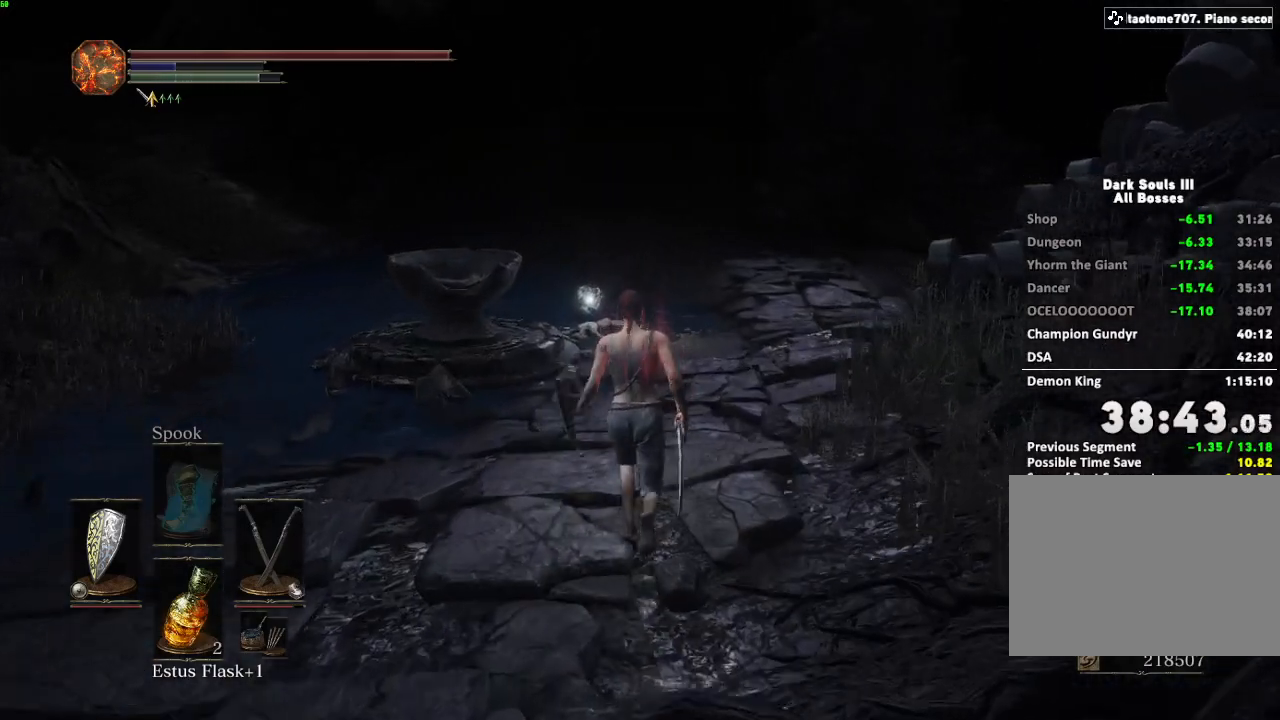
{"keys": ["space", "w"], "mouse": [], "events": []}
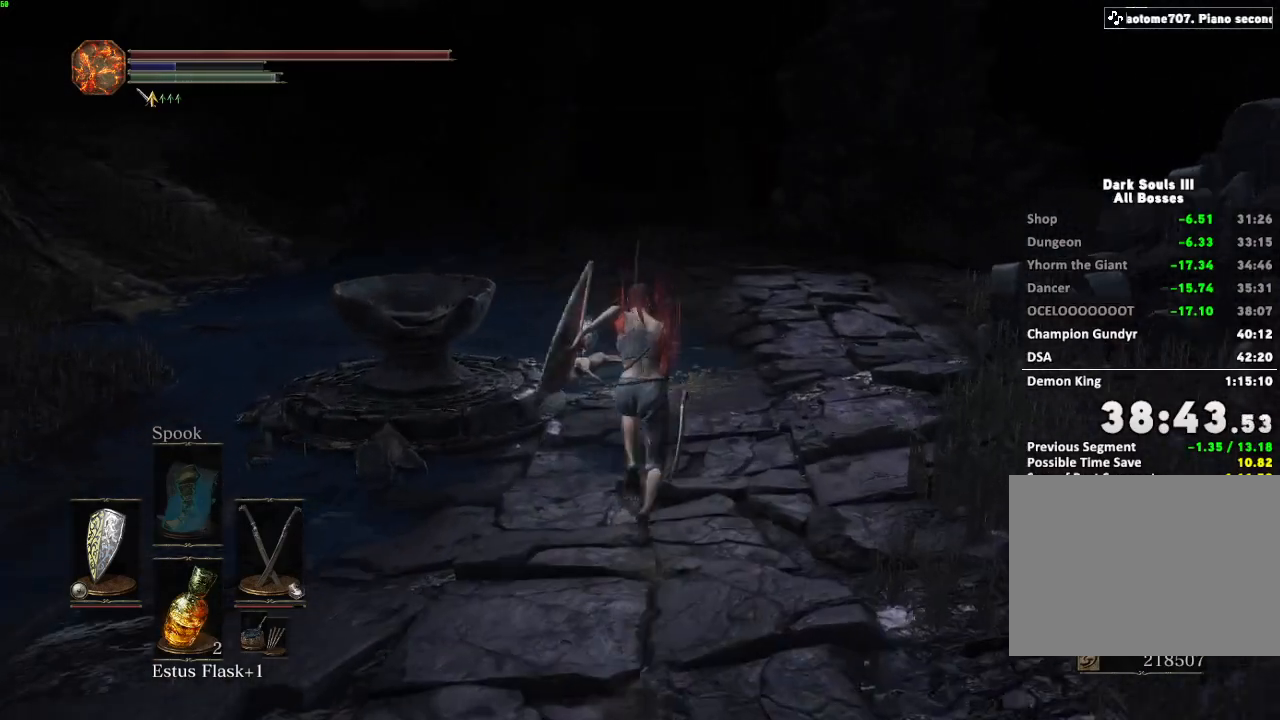
{"keys": ["space", "w"], "mouse": [], "events": []}
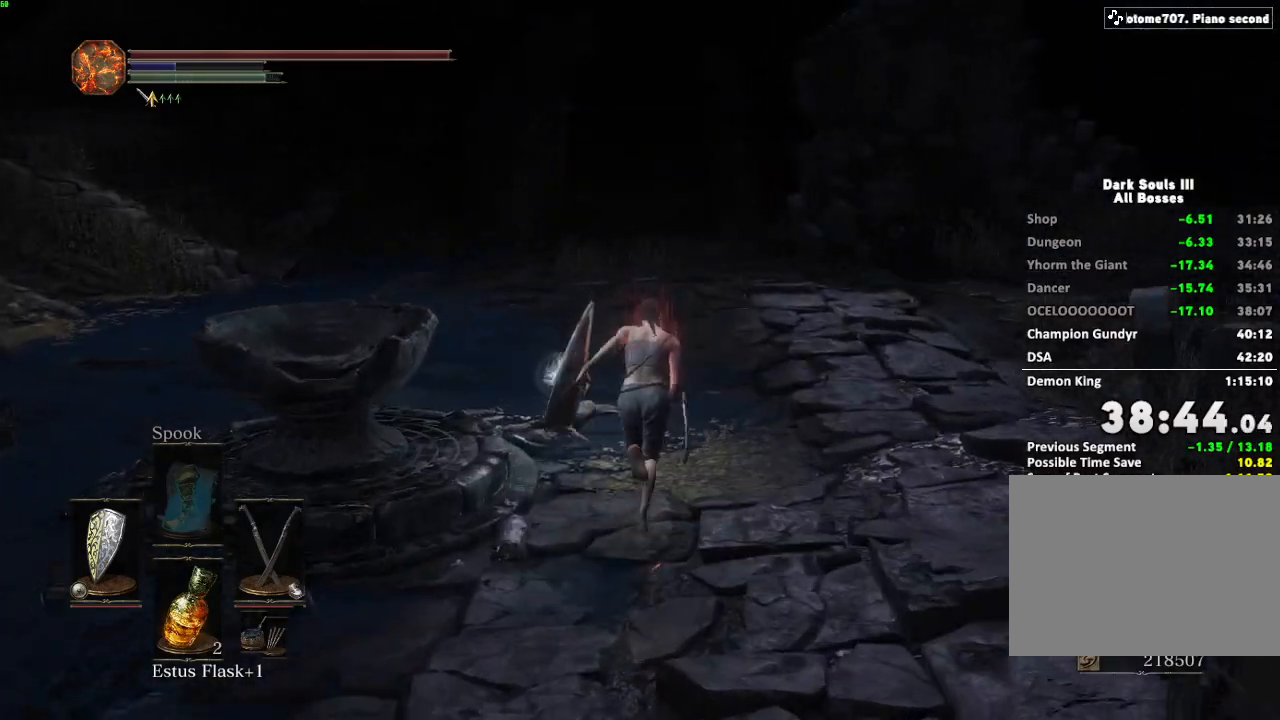
{"keys": ["space", "w"], "mouse": [], "events": []}
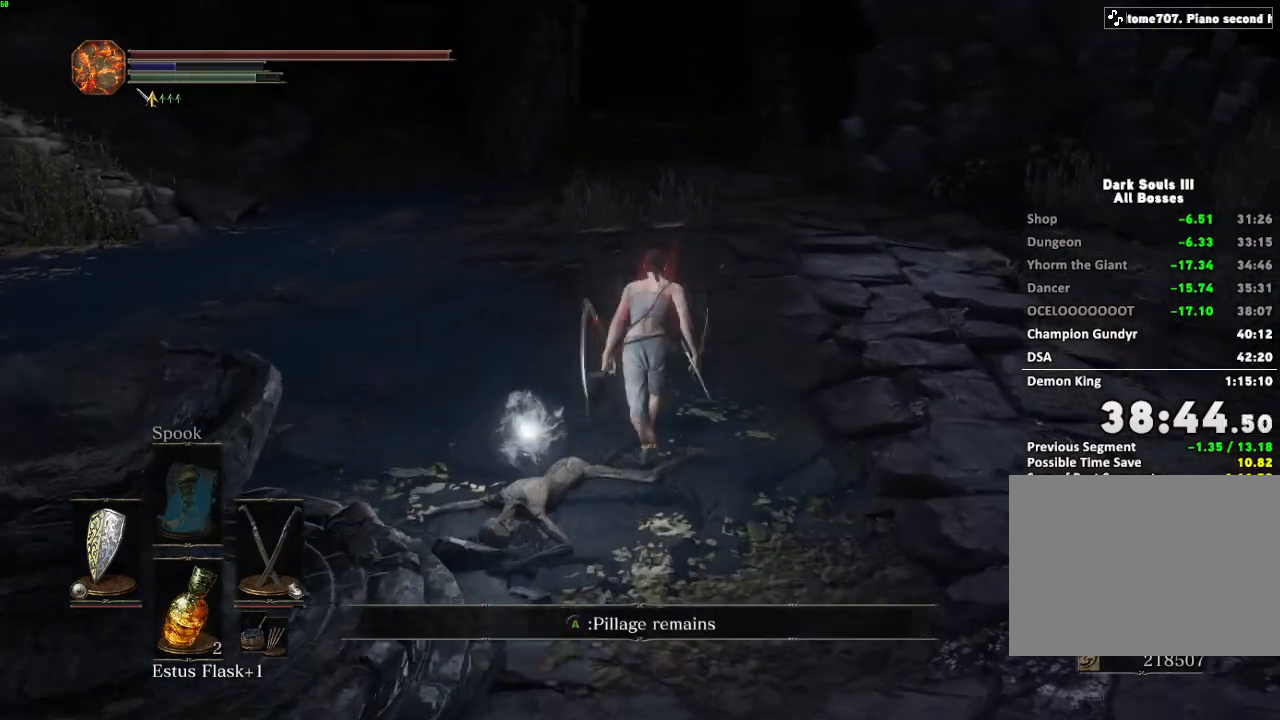
{"keys": ["space", "w"], "mouse": [], "events": []}
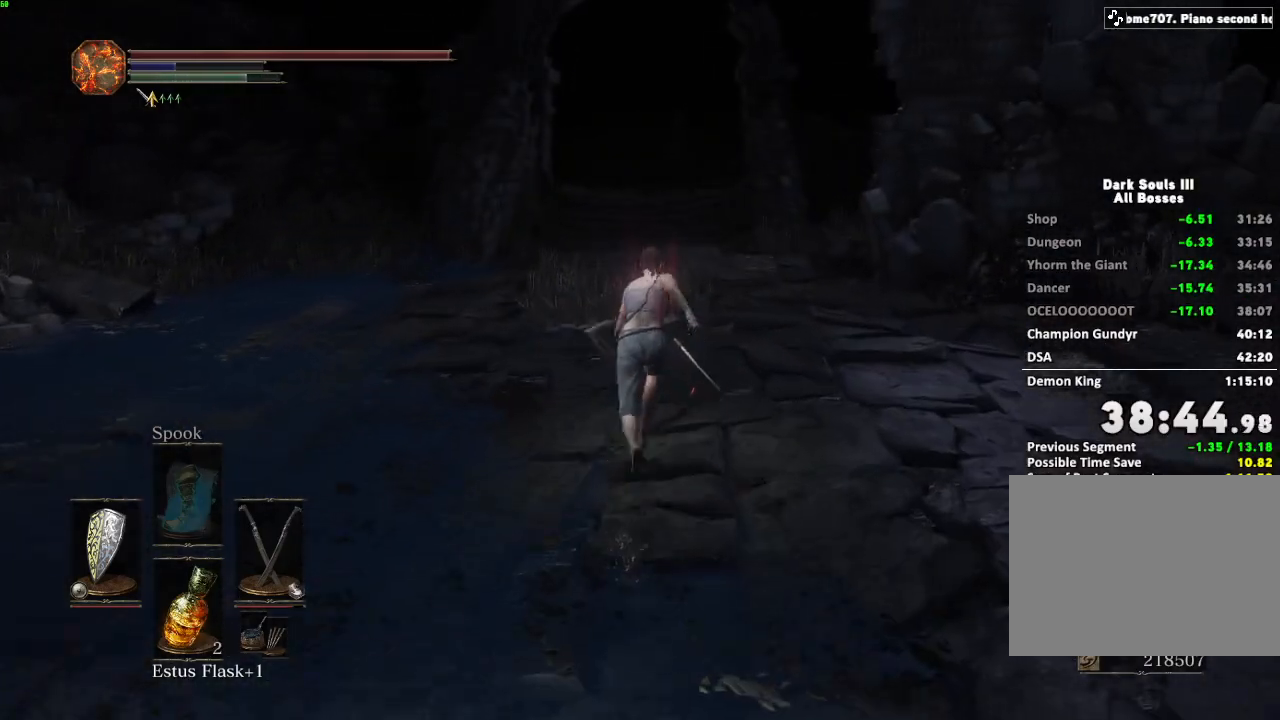
{"keys": ["space", "w"], "mouse": [], "events": []}
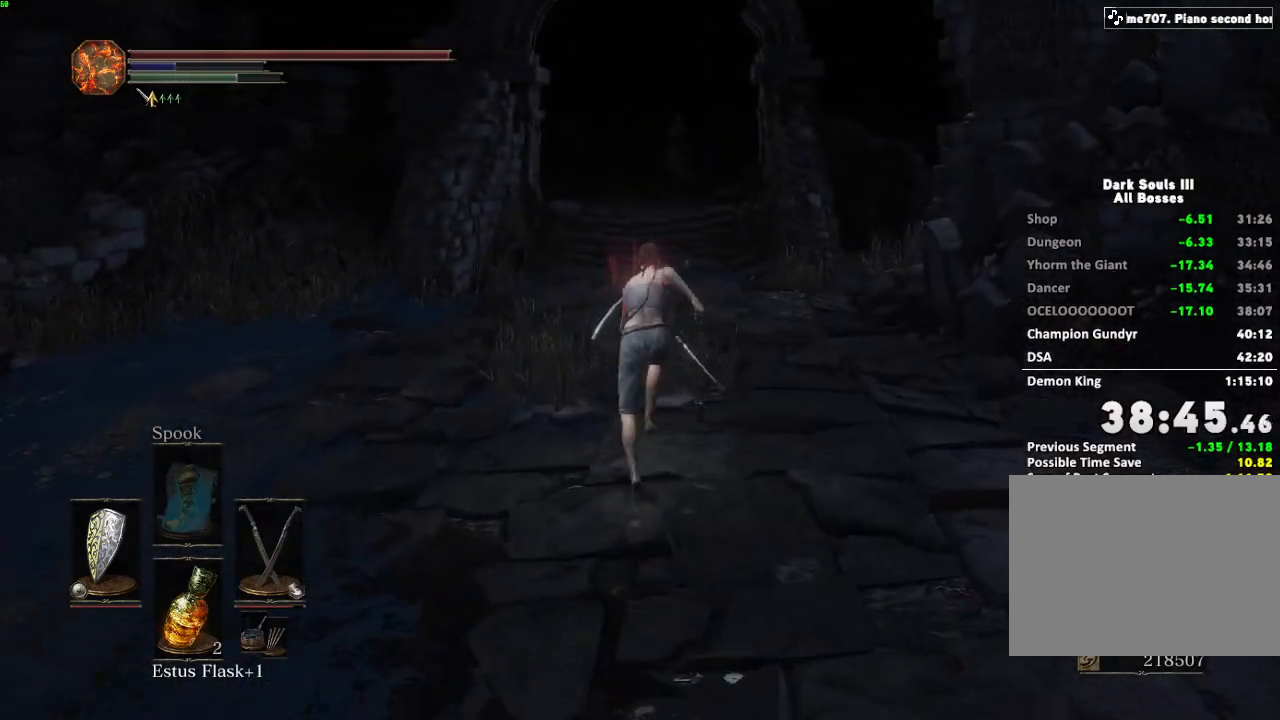
{"keys": ["space", "w"], "mouse": [], "events": []}
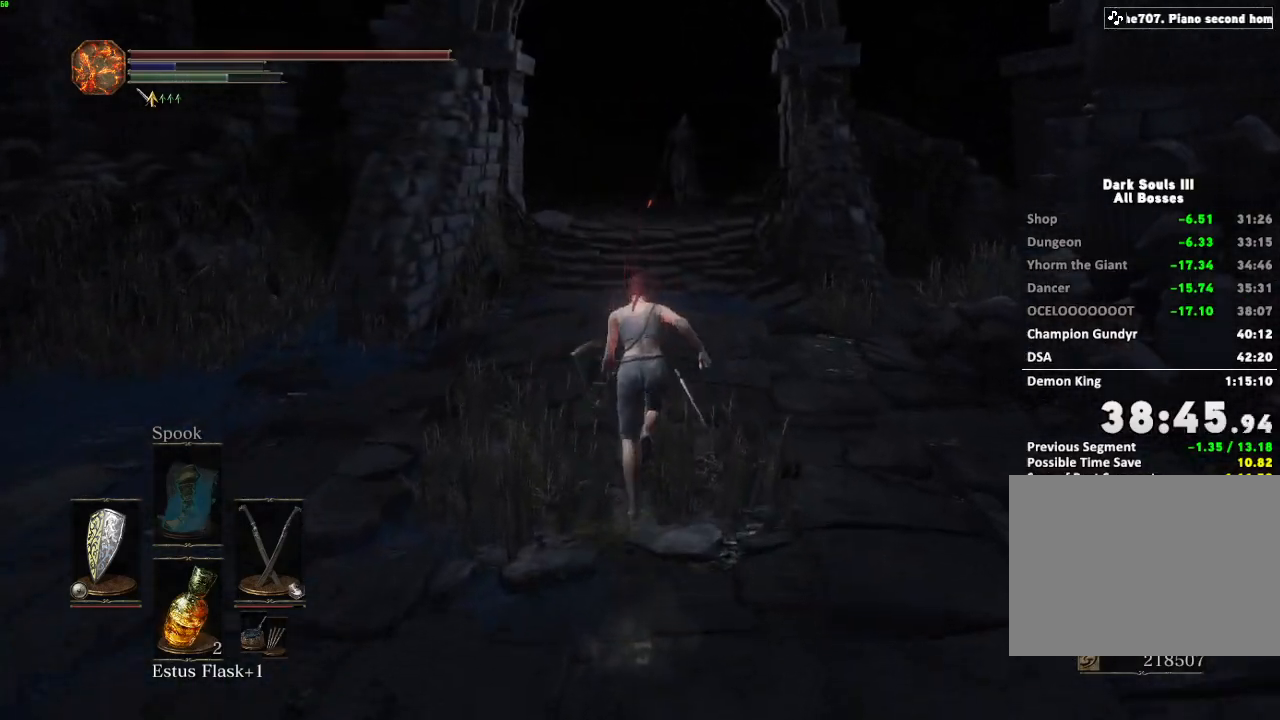
{"keys": ["space", "w"], "mouse": [], "events": []}
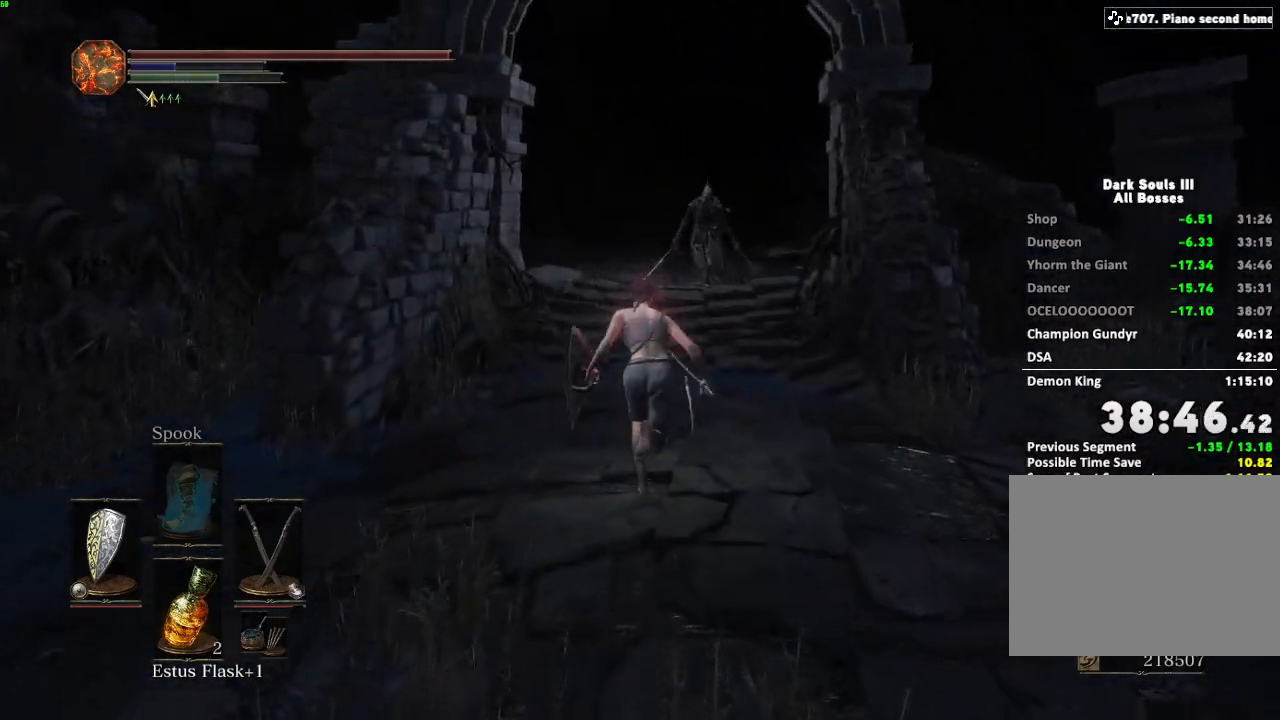
{"keys": ["space", "w"], "mouse": [], "events": []}
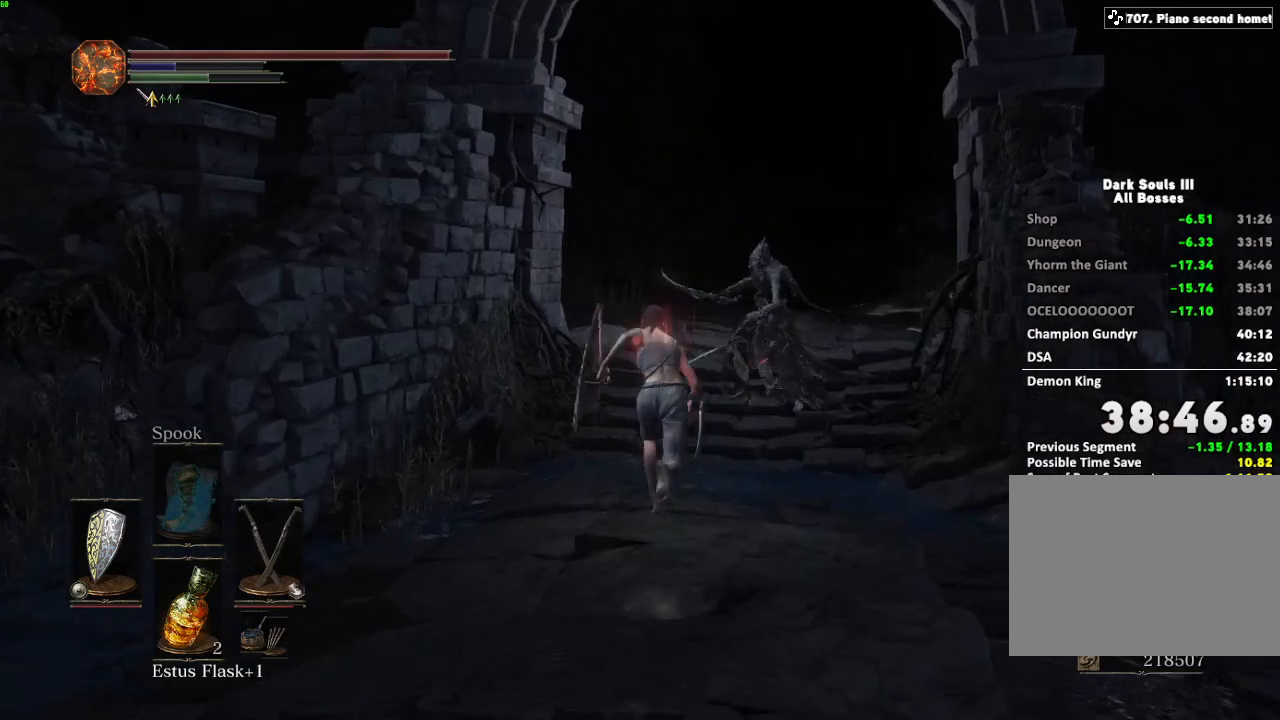
{"keys": ["space", "w"], "mouse": [], "events": []}
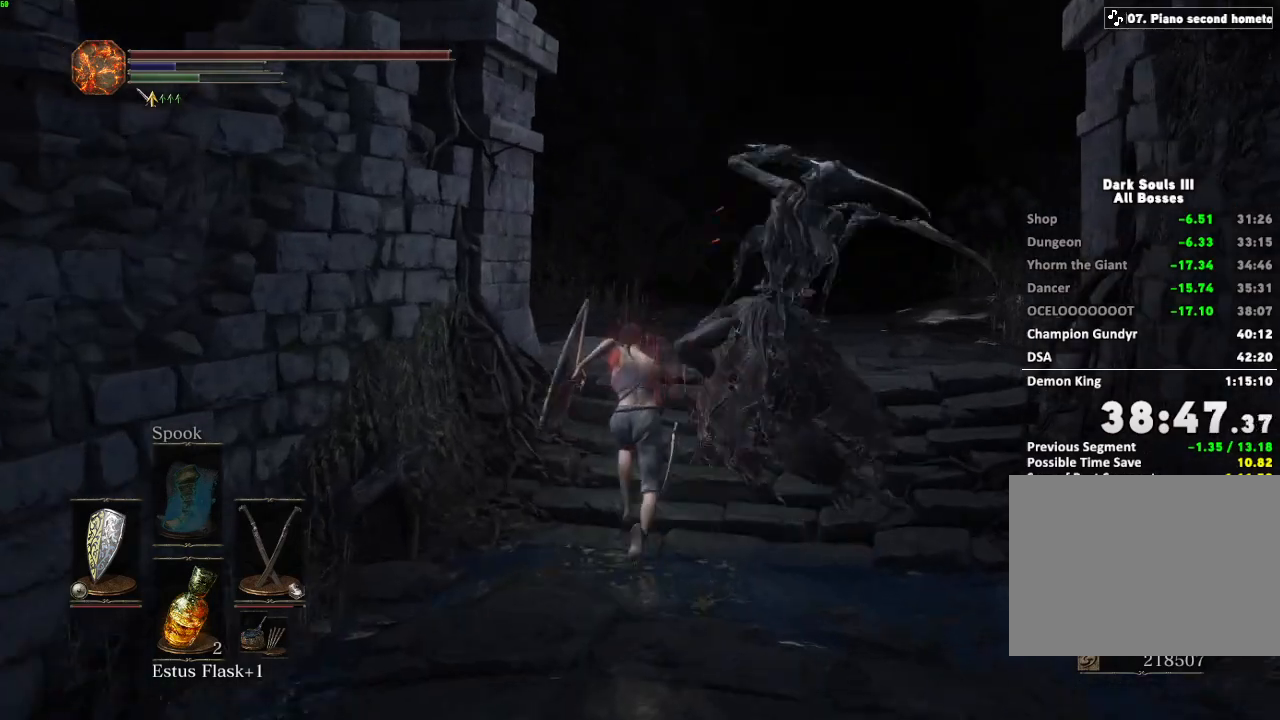
{"keys": ["space", "w"], "mouse": [], "events": [[33, "d", "down"], [283, "d", "up"]]}
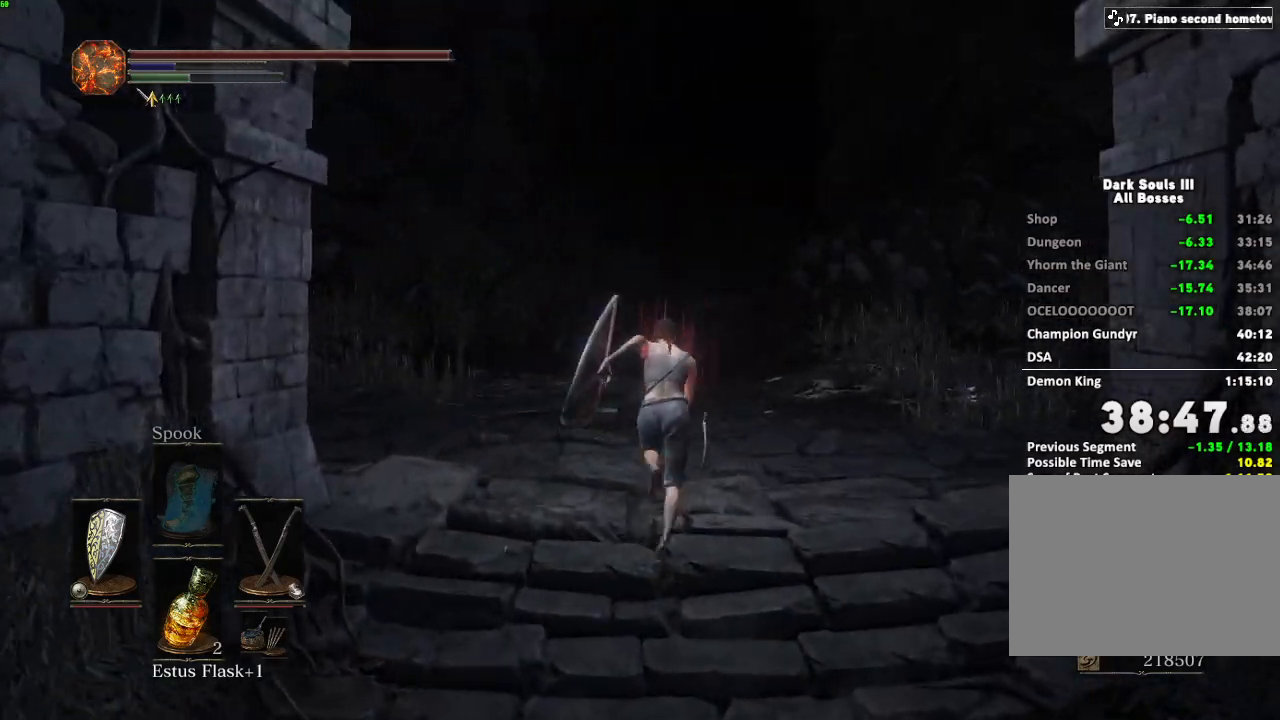
{"keys": ["space", "w"], "mouse": [], "events": []}
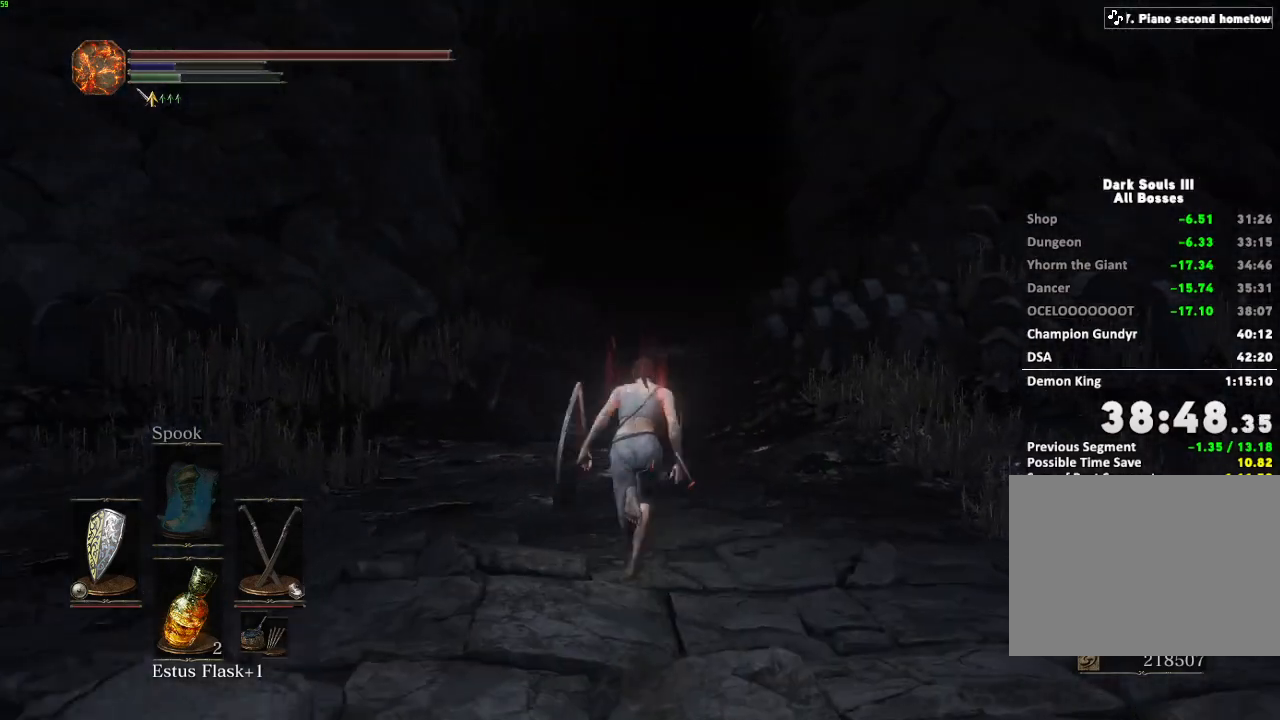
{"keys": ["space", "w"], "mouse": [], "events": [[67, "mouse_right", "down"], [133, "mouse_right", "up"]]}
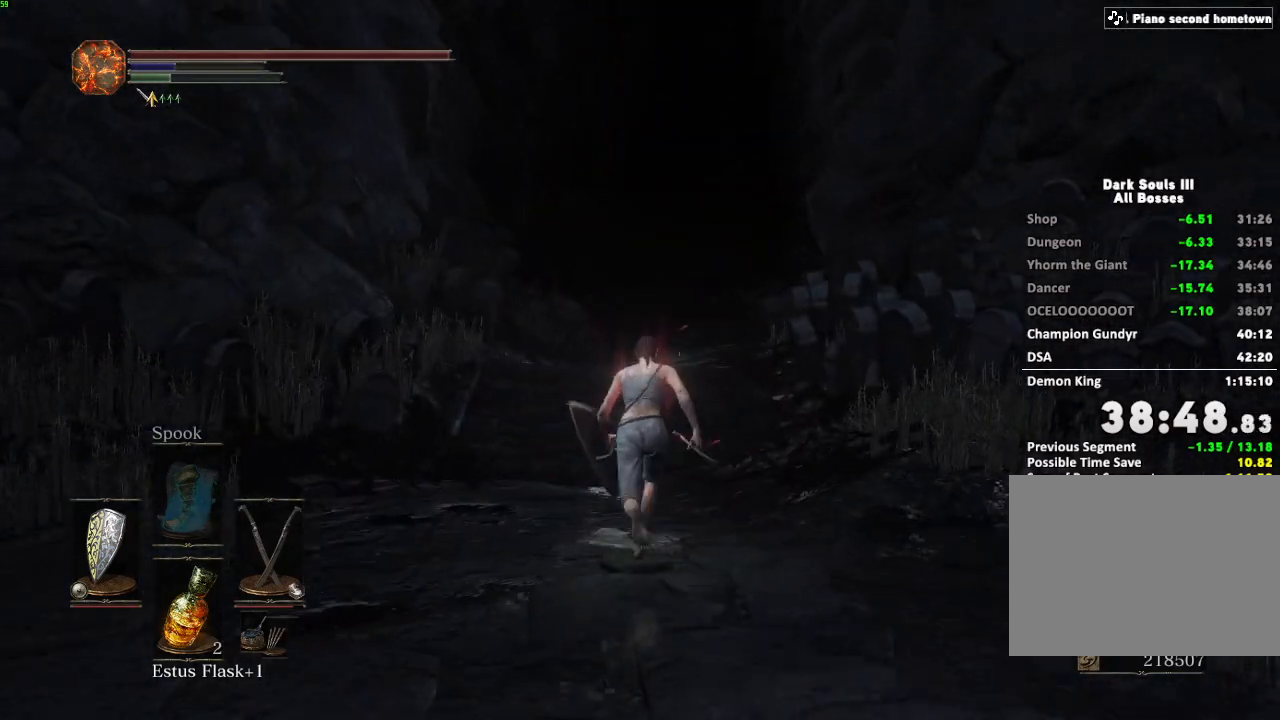
{"keys": ["space", "w"], "mouse": ["right"], "events": [[167, "mouse_right", "down"], [233, "mouse_right", "up"], [333, "mouse_right", "down"], [417, "mouse_right", "up"], [450, "mouse_right", "down"]]}
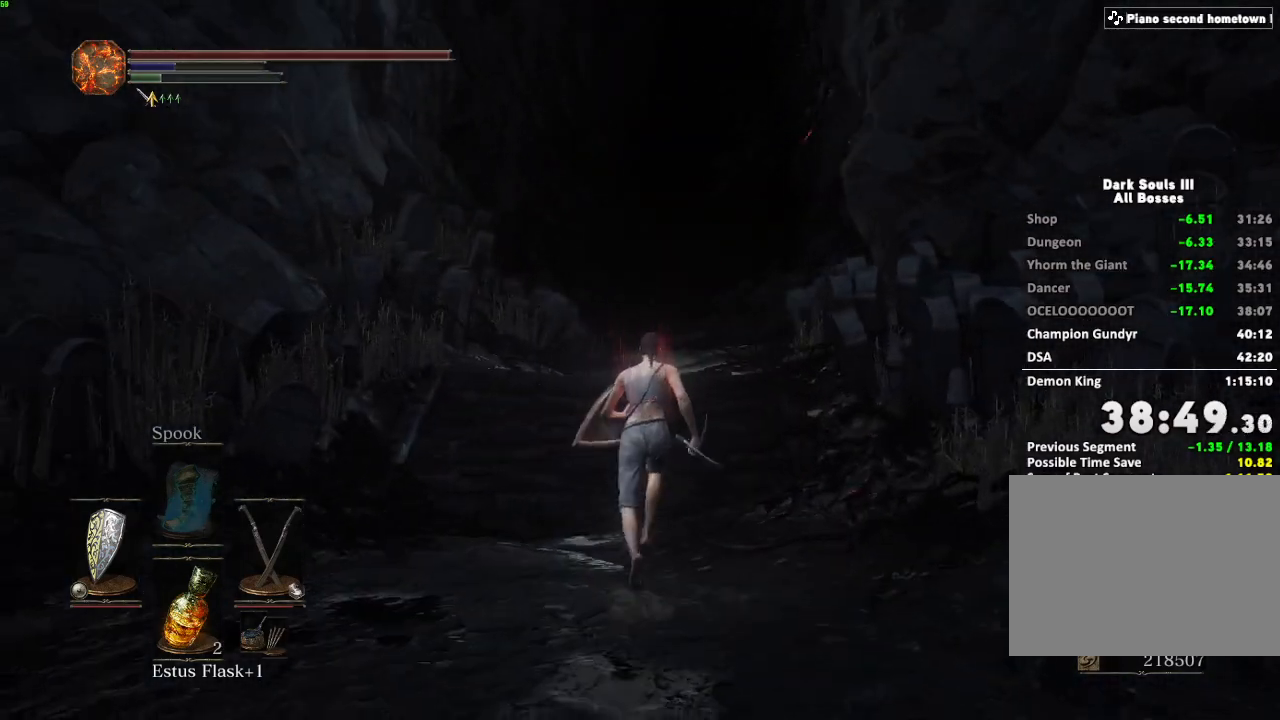
{"keys": ["space", "w"], "mouse": [], "events": [[33, "mouse_right", "up"], [133, "mouse_right", "down"], [183, "mouse_right", "up"], [267, "mouse_right", "down"], [333, "mouse_right", "up"], [417, "mouse_right", "down"], [483, "mouse_right", "up"]]}
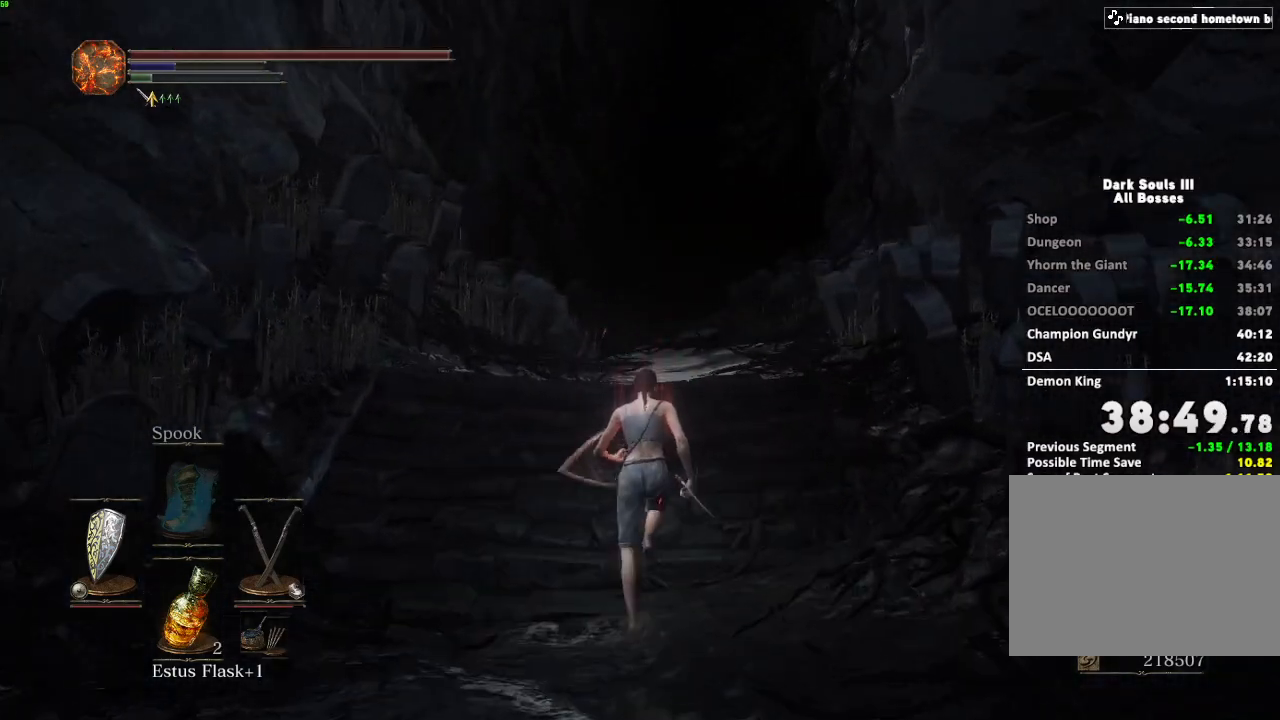
{"keys": ["space", "w"], "mouse": [], "events": []}
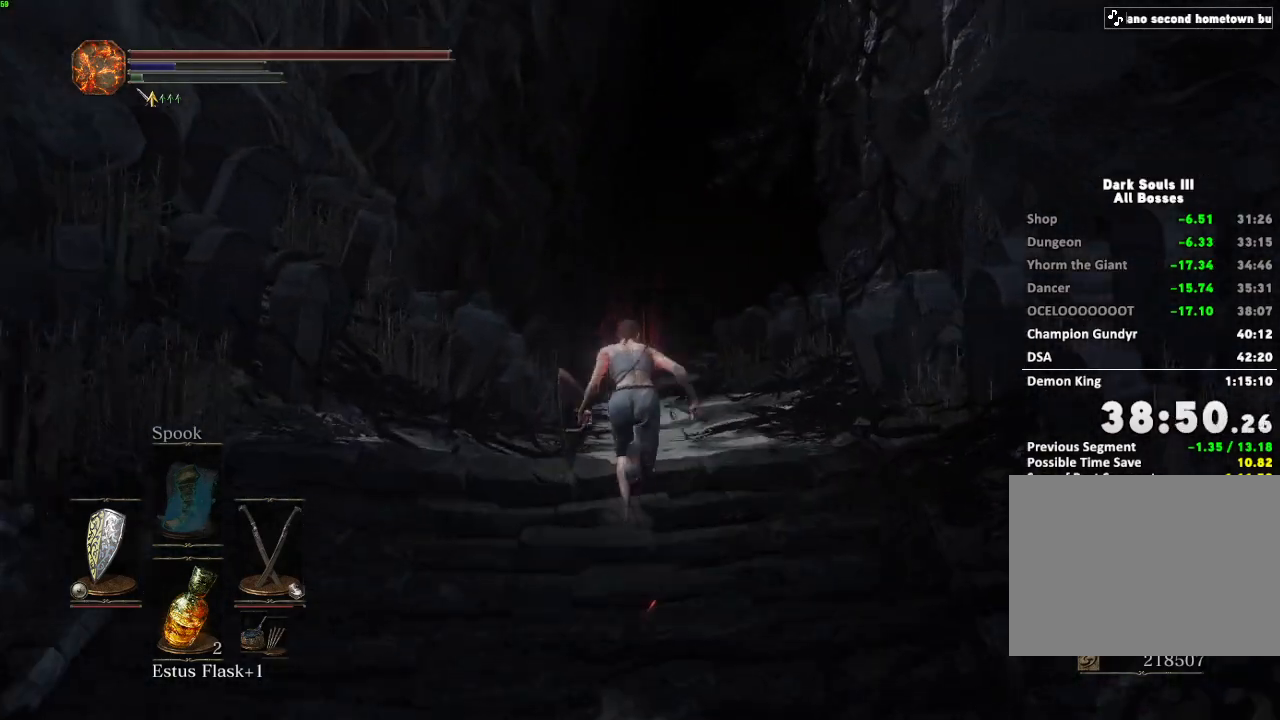
{"keys": ["w"], "mouse": [], "events": [[117, "mouse_right", "down"], [183, "mouse_right", "up"], [450, "space", "up"]]}
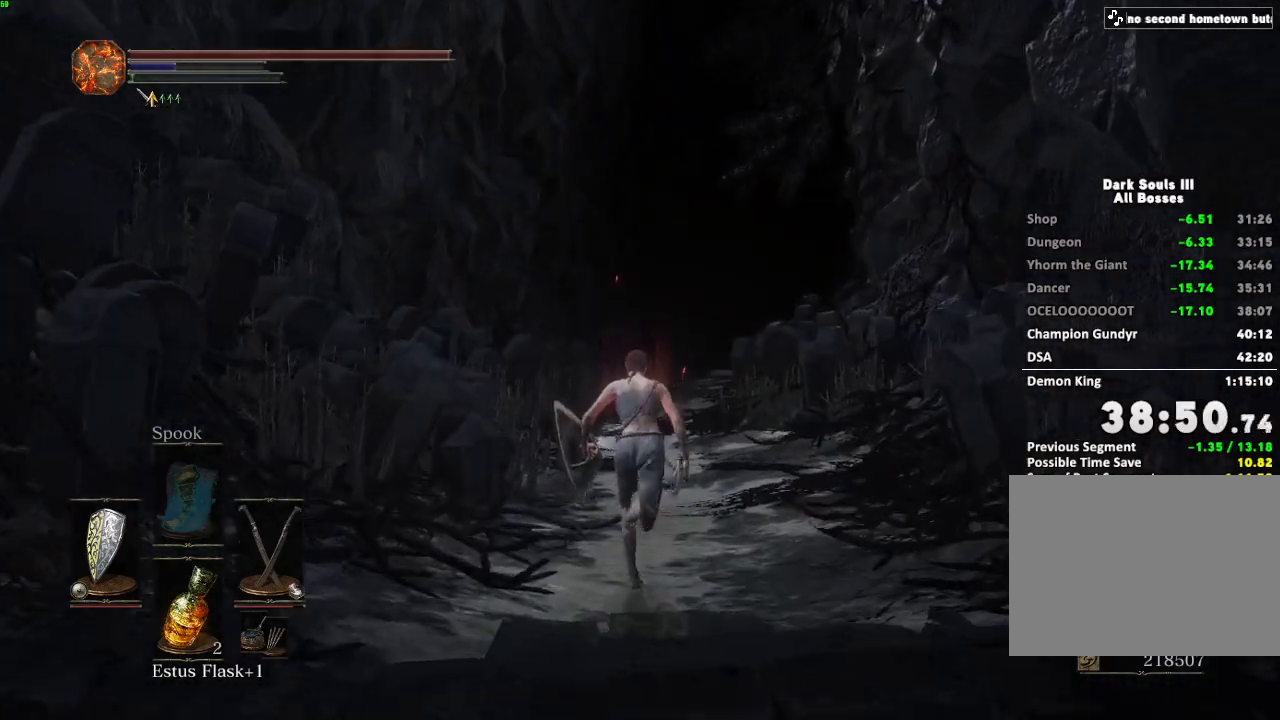
{"keys": ["w"], "mouse": [], "events": []}
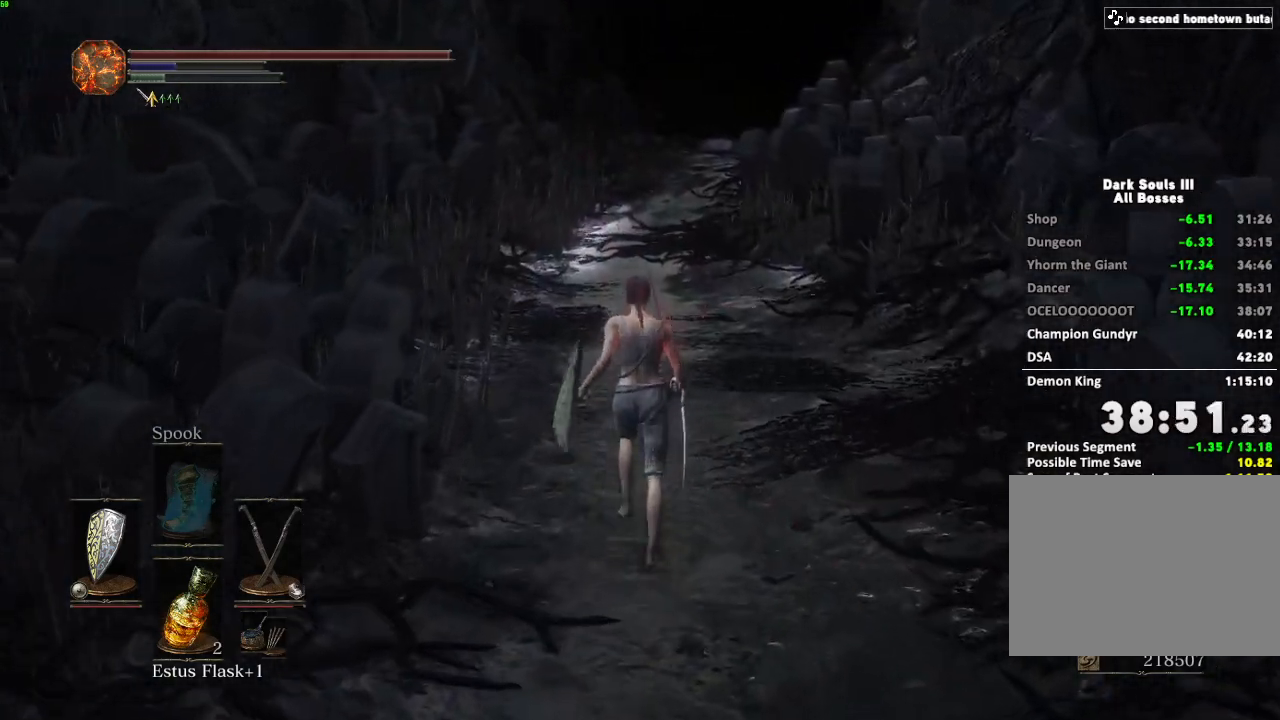
{"keys": ["w"], "mouse": [], "events": []}
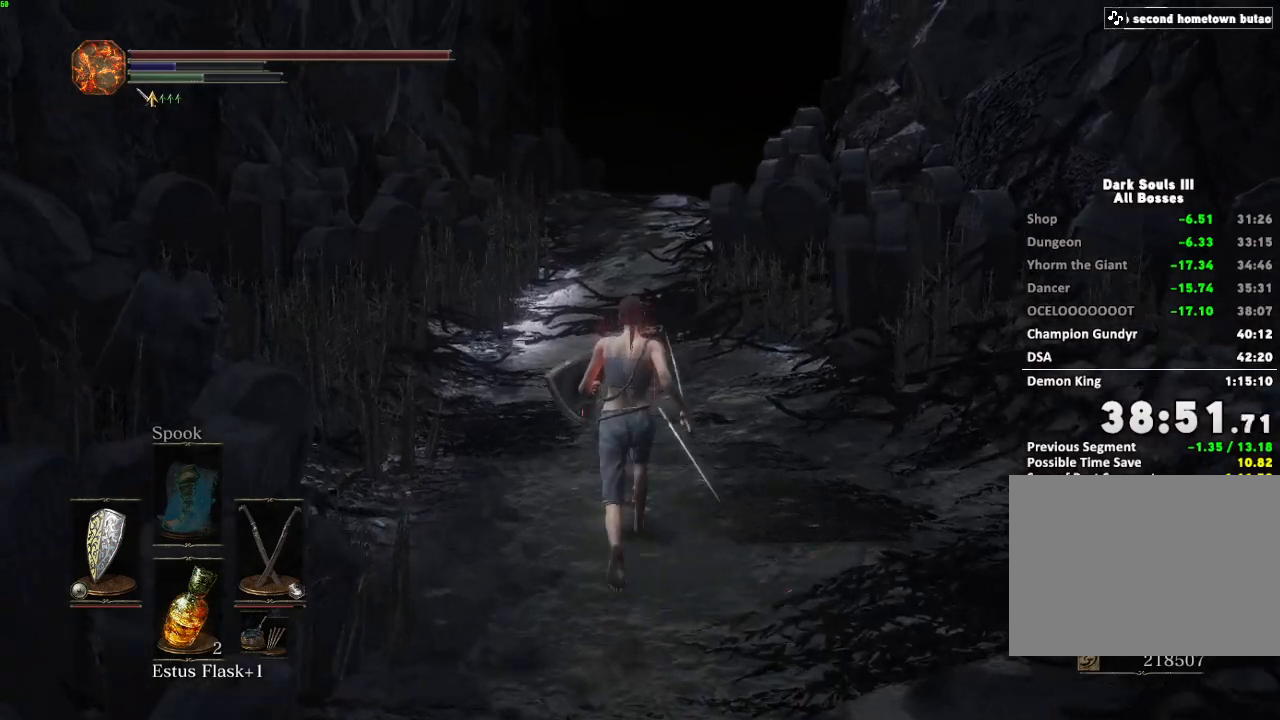
{"keys": ["space", "w"], "mouse": [], "events": [[367, "space", "down"]]}